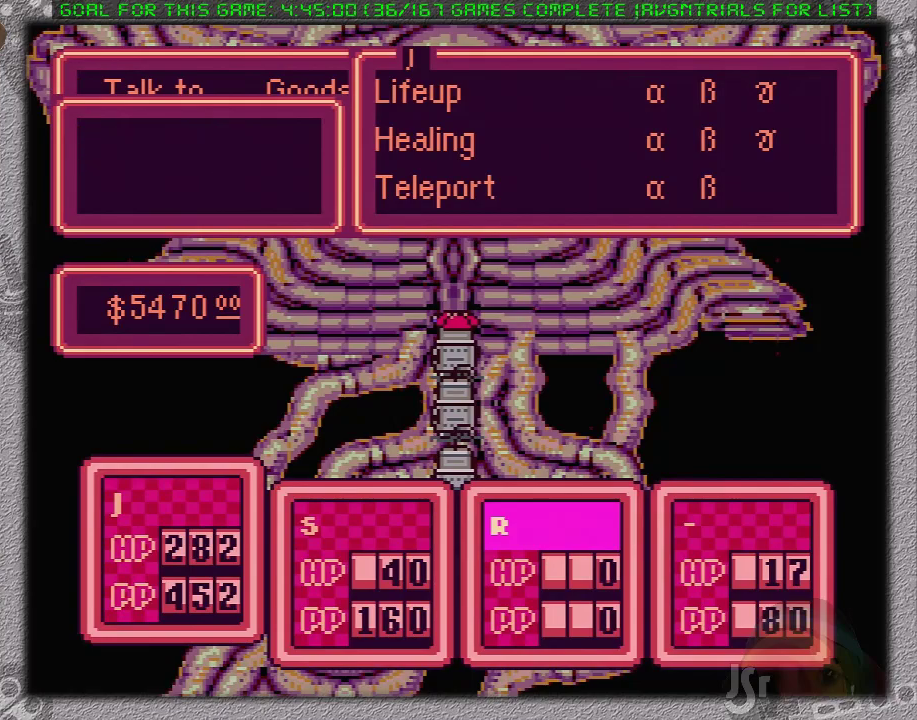
Gameplay with a controller (Nintendo layout); each line is a JSON object with the inputs held at the frame after it. "events" lists button and stick changes between this image and that frame as [ms after this image, input, new state], when the widget could be followed in between. Not read: L3 R3.
{"buttons": [], "events": [[83, "DPAD_LEFT", "down"], [150, "DPAD_LEFT", "up"], [250, "A", "down"], [400, "A", "up"]]}
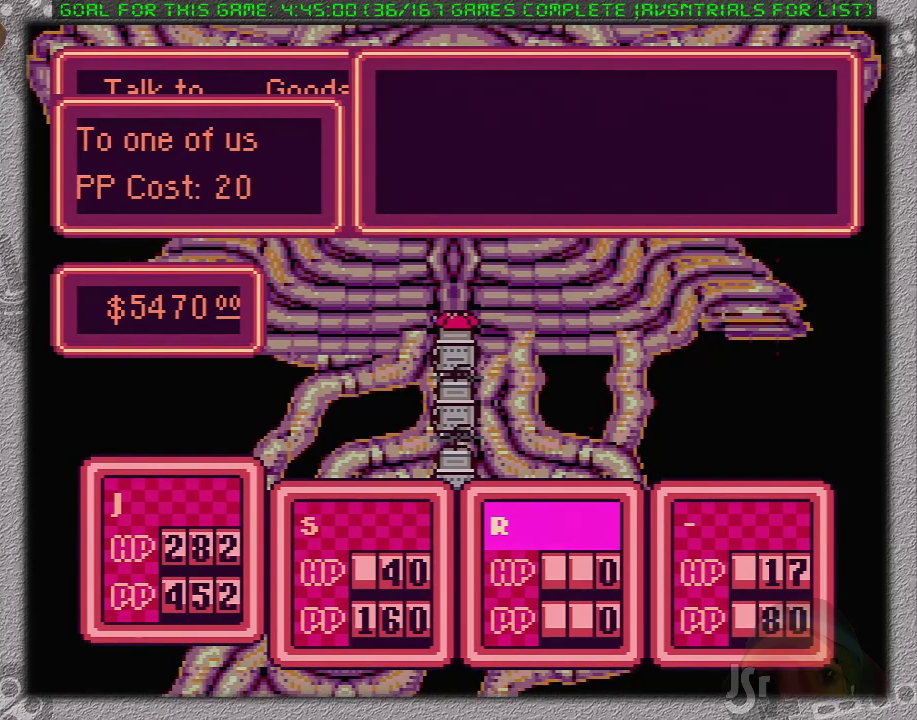
{"buttons": [], "events": [[83, "DPAD_RIGHT", "down"], [150, "DPAD_RIGHT", "up"], [233, "DPAD_RIGHT", "down"], [333, "A", "down"], [333, "DPAD_RIGHT", "up"], [450, "A", "up"]]}
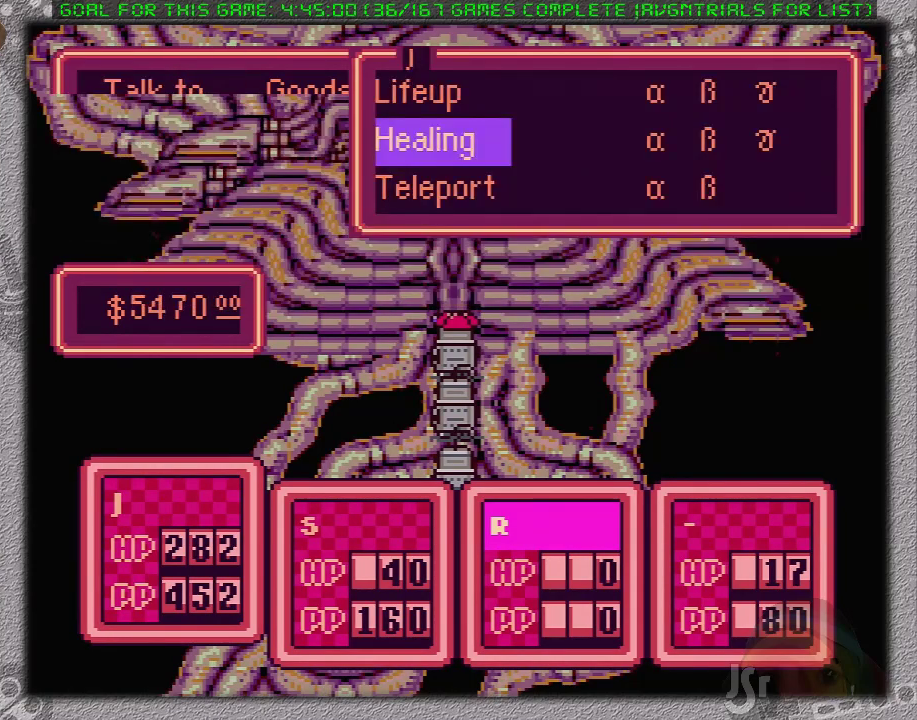
{"buttons": ["A"], "events": [[17, "A", "down"], [83, "L1", "down"], [117, "A", "up"], [150, "L1", "up"], [183, "A", "down"], [233, "L1", "down"], [267, "A", "up"], [300, "L1", "up"], [333, "A", "down"], [400, "L1", "down"], [433, "A", "up"], [483, "A", "down"], [483, "L1", "up"]]}
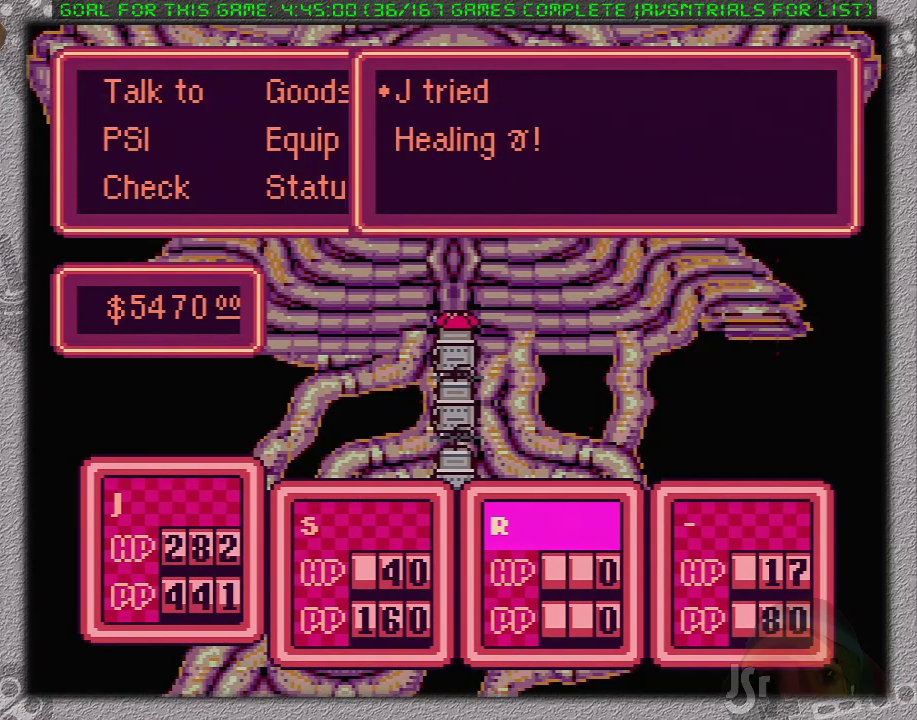
{"buttons": [], "events": [[83, "A", "up"], [83, "L1", "down"], [150, "A", "down"], [183, "L1", "up"], [250, "A", "up"], [300, "A", "down"], [400, "A", "up"]]}
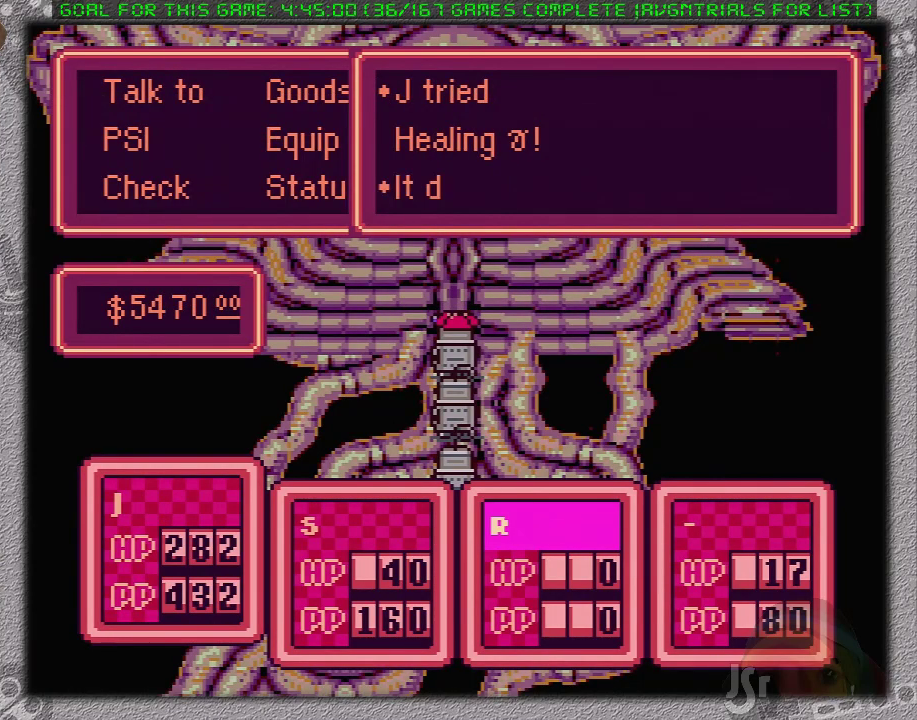
{"buttons": ["A"], "events": [[183, "A", "down"], [300, "A", "up"], [417, "A", "down"]]}
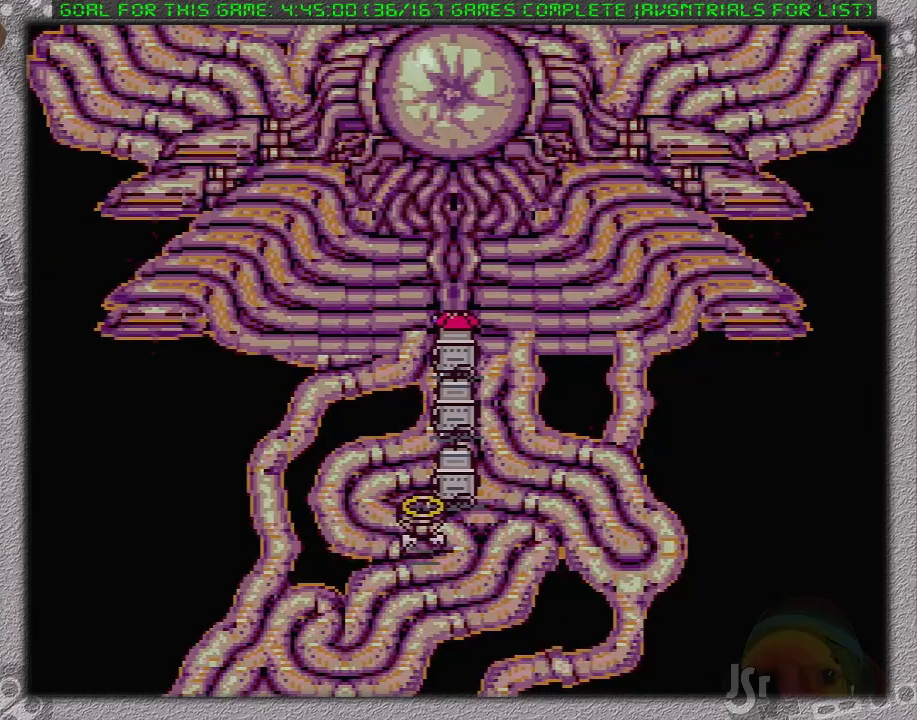
{"buttons": [], "events": [[50, "A", "up"], [133, "DPAD_DOWN", "down"], [200, "A", "down"], [233, "DPAD_DOWN", "up"], [367, "A", "up"]]}
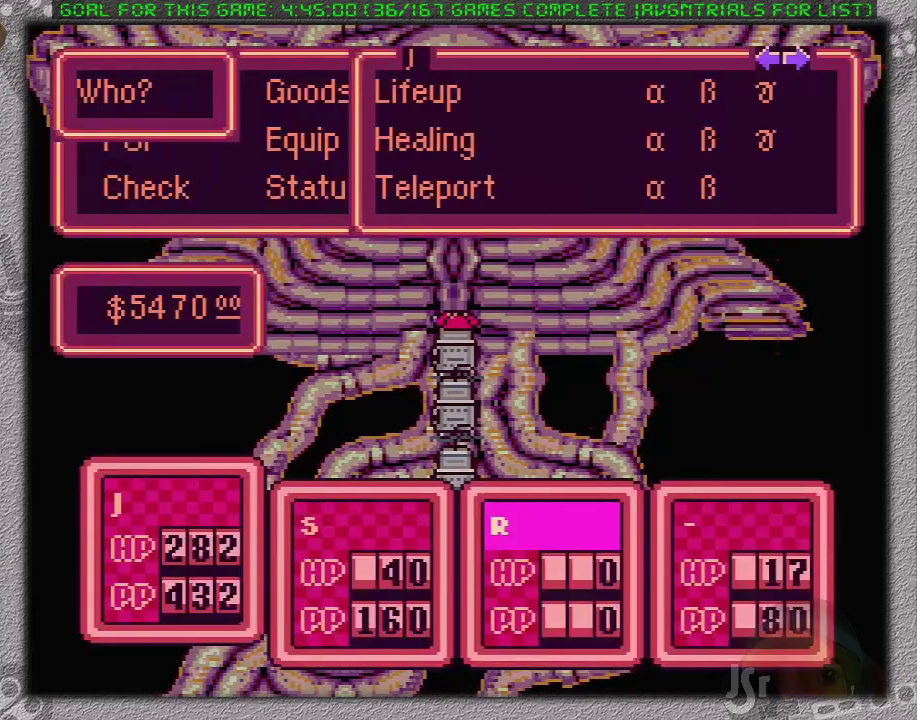
{"buttons": ["DPAD_LEFT"], "events": [[17, "A", "down"], [117, "A", "up"], [183, "DPAD_DOWN", "down"], [267, "DPAD_DOWN", "up"], [433, "DPAD_LEFT", "down"]]}
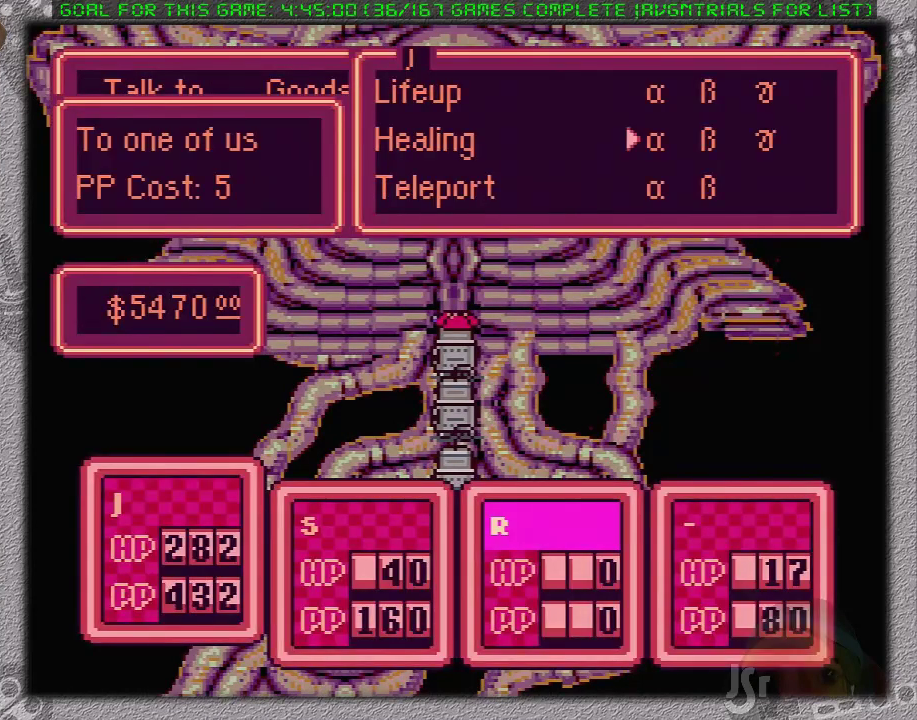
{"buttons": [], "events": [[33, "DPAD_LEFT", "up"], [83, "A", "down"], [200, "A", "up"], [300, "A", "down"], [433, "A", "up"]]}
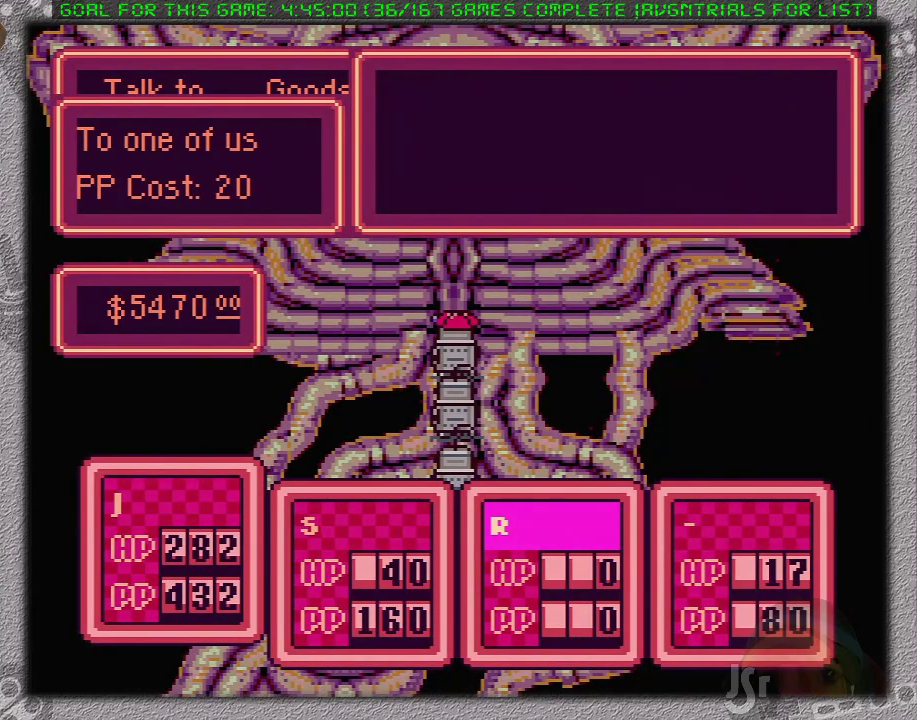
{"buttons": [], "events": [[133, "DPAD_RIGHT", "down"], [217, "DPAD_RIGHT", "up"], [317, "DPAD_RIGHT", "down"], [350, "A", "down"], [383, "DPAD_RIGHT", "up"], [467, "A", "up"]]}
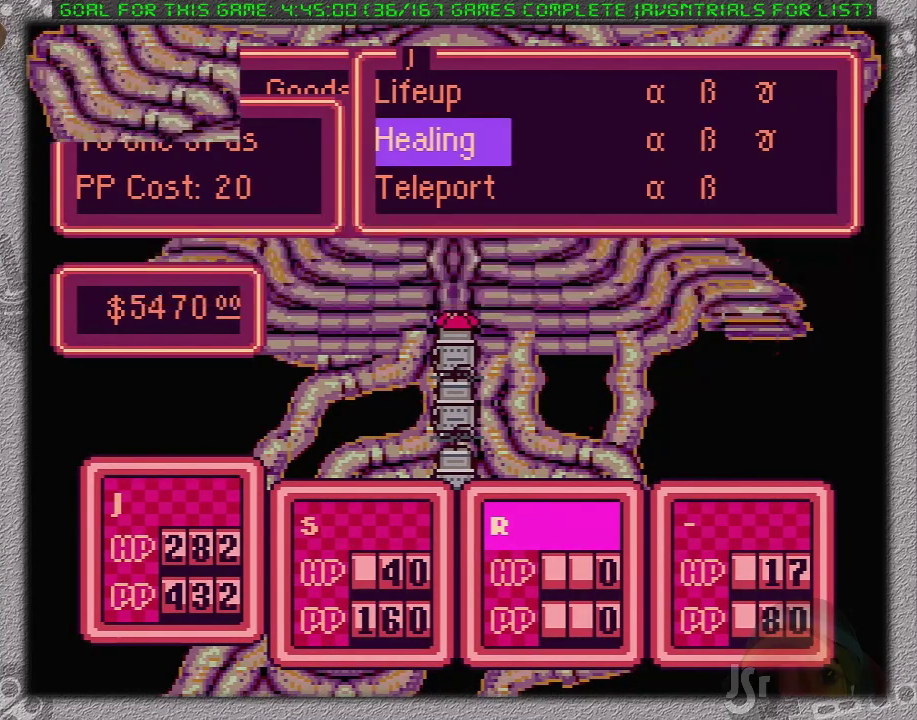
{"buttons": ["A"], "events": [[33, "A", "down"], [100, "L1", "down"], [133, "A", "up"], [167, "L1", "up"], [200, "A", "down"], [250, "L1", "down"], [283, "A", "up"], [333, "A", "down"], [333, "L1", "up"], [383, "L1", "down"], [417, "A", "up"], [433, "L1", "up"], [467, "A", "down"]]}
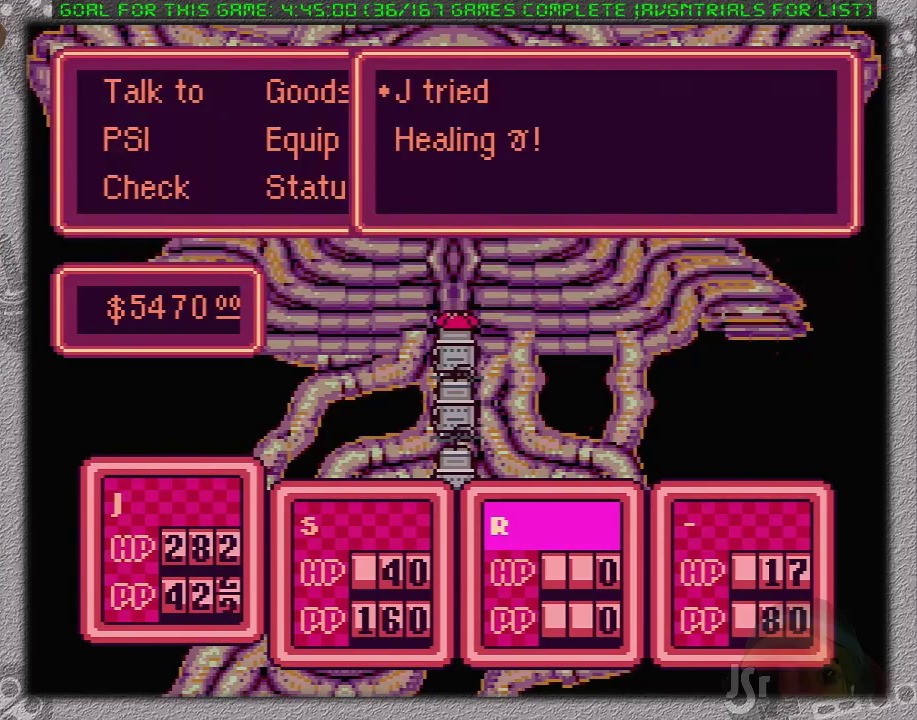
{"buttons": ["A", "L1"], "events": [[33, "L1", "down"], [100, "A", "up"], [100, "L1", "up"], [133, "A", "down"], [167, "L1", "down"], [250, "A", "up"], [250, "L1", "up"], [300, "A", "down"], [300, "L1", "down"], [400, "A", "up"], [400, "L1", "up"], [450, "A", "down"], [450, "L1", "down"]]}
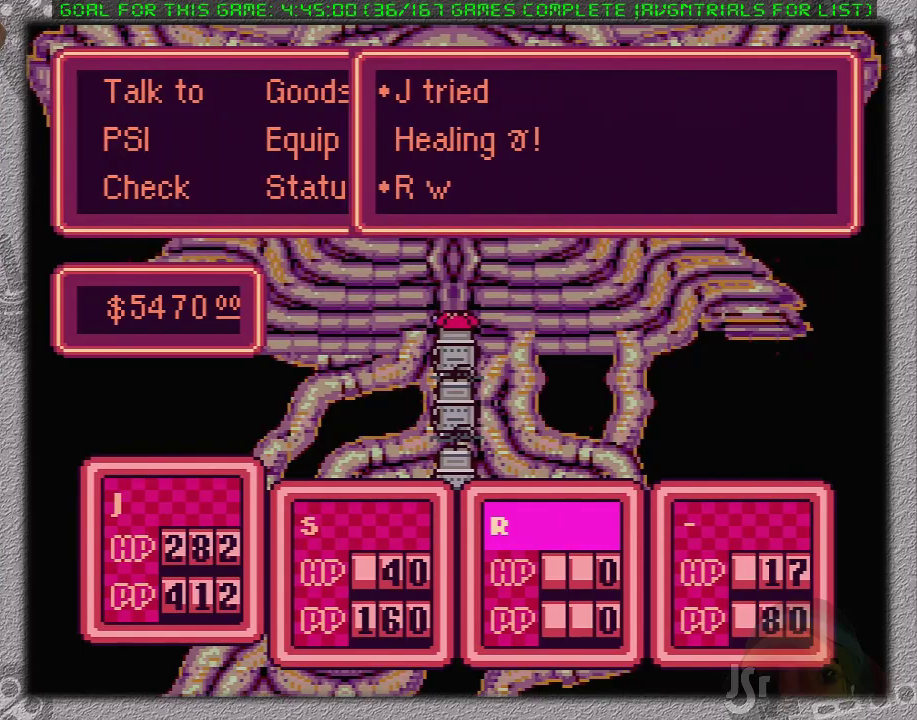
{"buttons": ["A"], "events": [[50, "L1", "up"], [83, "A", "up"], [217, "A", "down"], [300, "A", "up"], [500, "A", "down"]]}
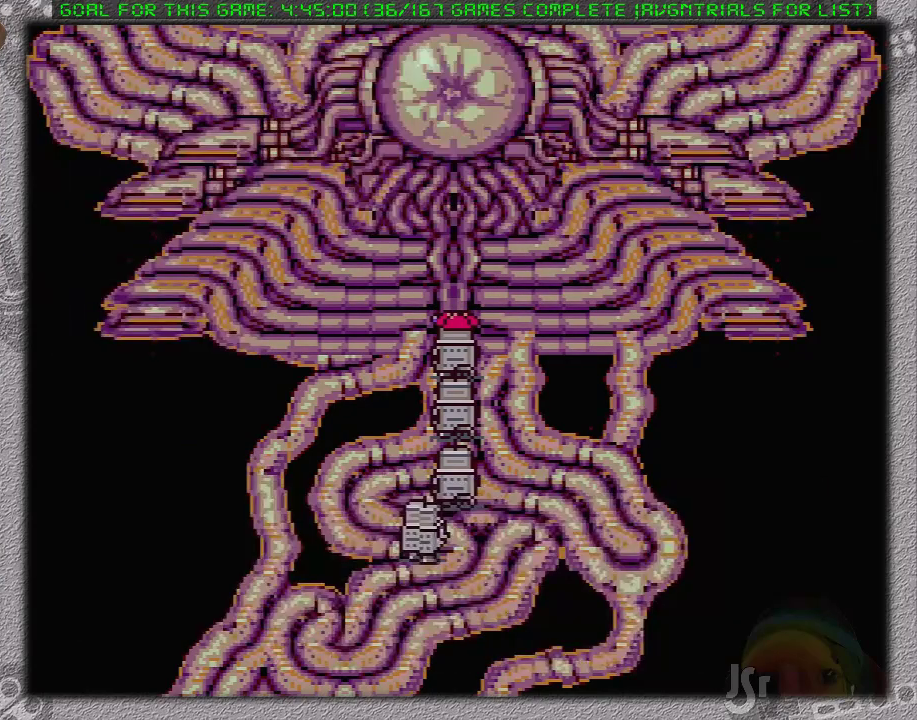
{"buttons": [], "events": [[117, "A", "up"], [150, "DPAD_DOWN", "down"], [200, "A", "down"], [233, "DPAD_DOWN", "up"], [367, "A", "up"]]}
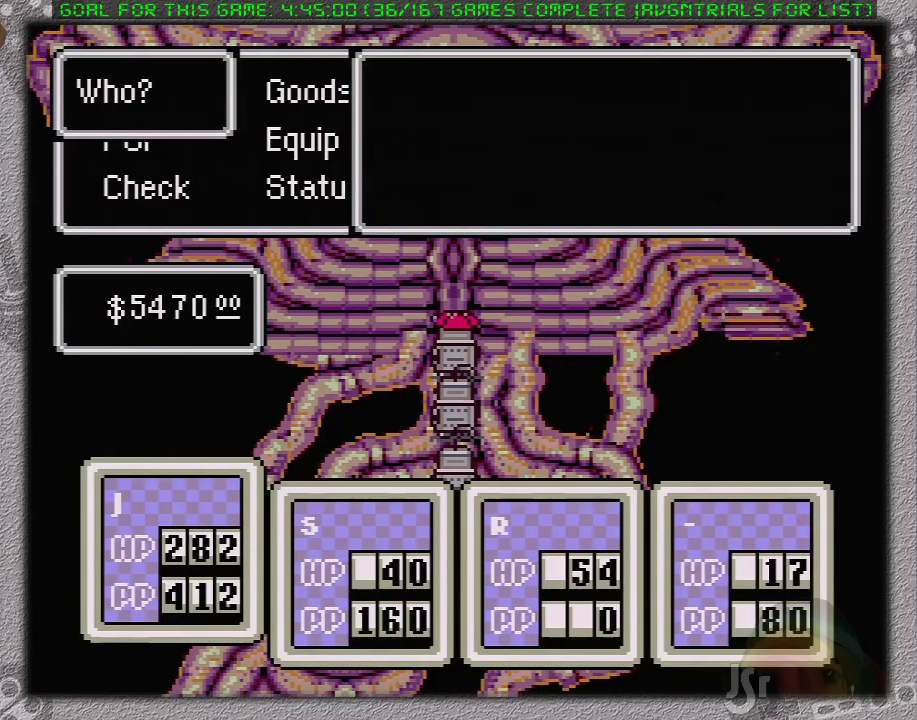
{"buttons": [], "events": [[17, "A", "down"], [183, "A", "up"], [233, "DPAD_RIGHT", "down"], [333, "DPAD_RIGHT", "up"]]}
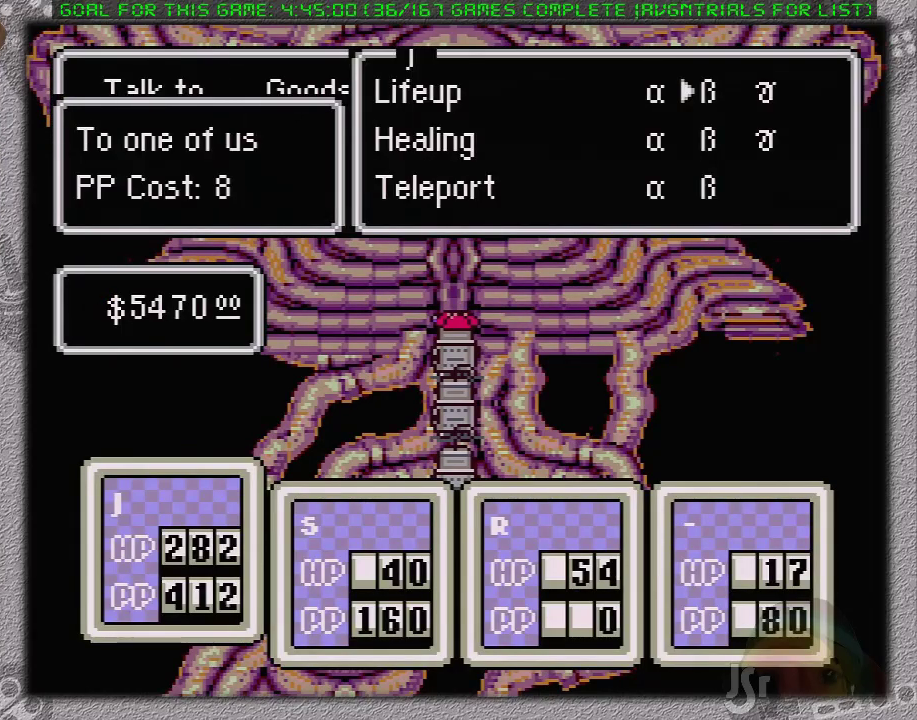
{"buttons": [], "events": [[150, "DPAD_RIGHT", "down"], [233, "DPAD_RIGHT", "up"], [267, "A", "down"], [433, "A", "up"]]}
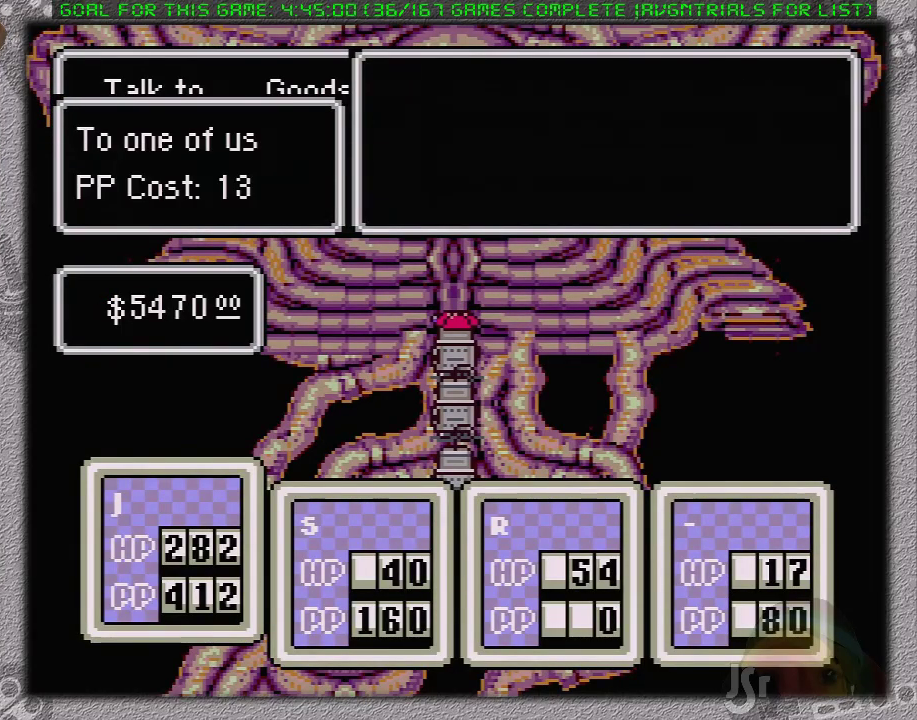
{"buttons": [], "events": [[83, "DPAD_RIGHT", "down"], [183, "DPAD_RIGHT", "up"], [267, "DPAD_RIGHT", "down"], [367, "A", "down"], [367, "DPAD_RIGHT", "up"], [450, "A", "up"]]}
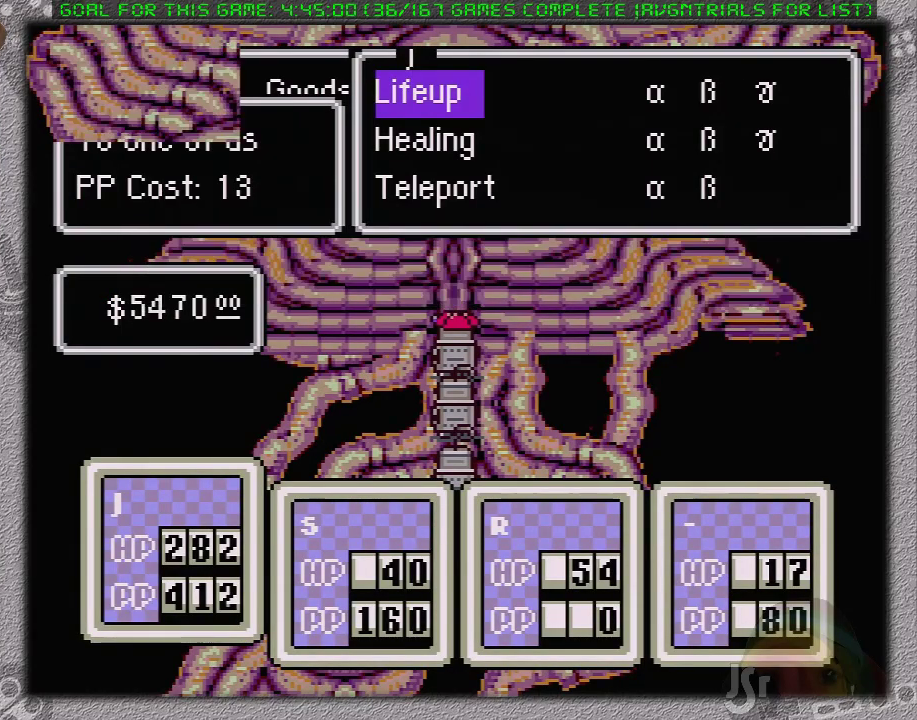
{"buttons": ["A"], "events": [[17, "A", "down"], [117, "A", "up"], [117, "L1", "down"], [183, "A", "down"], [200, "L1", "up"], [250, "L1", "down"], [267, "A", "up"], [333, "A", "down"], [333, "L1", "up"], [433, "A", "up"], [433, "L1", "down"], [500, "A", "down"], [500, "L1", "up"]]}
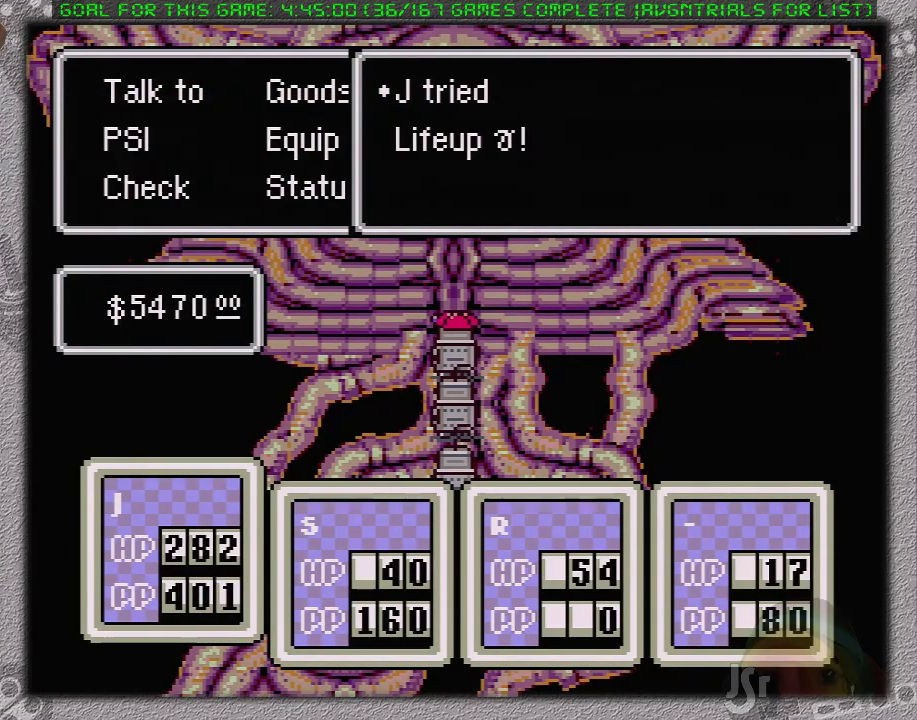
{"buttons": [], "events": [[50, "L1", "down"], [83, "A", "up"], [117, "L1", "up"], [150, "A", "down"], [267, "A", "up"]]}
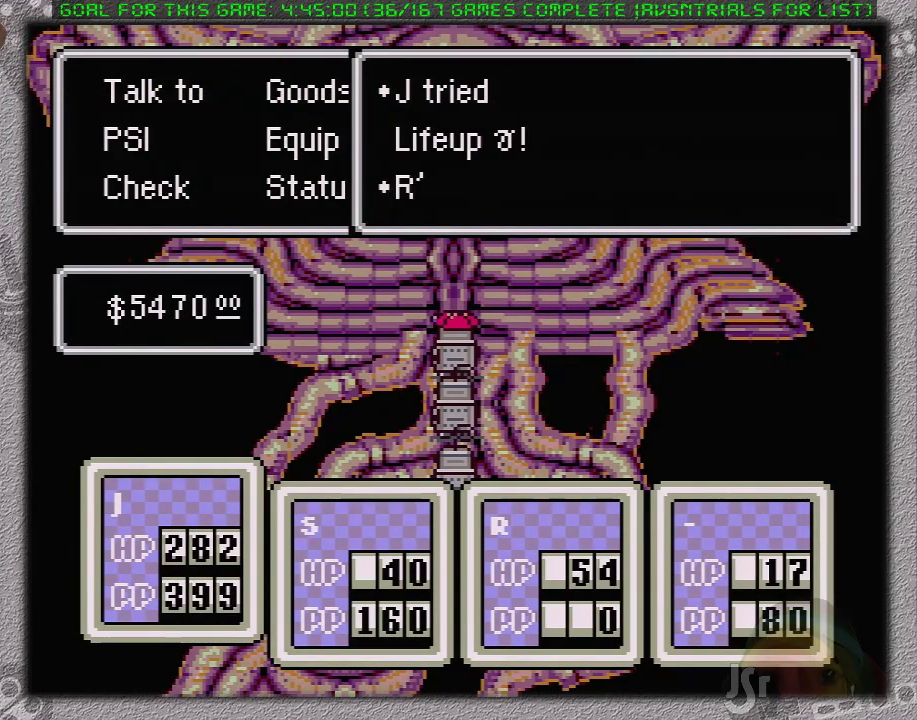
{"buttons": ["DPAD_UP"], "events": [[150, "DPAD_UP", "down"], [333, "A", "down"], [450, "A", "up"]]}
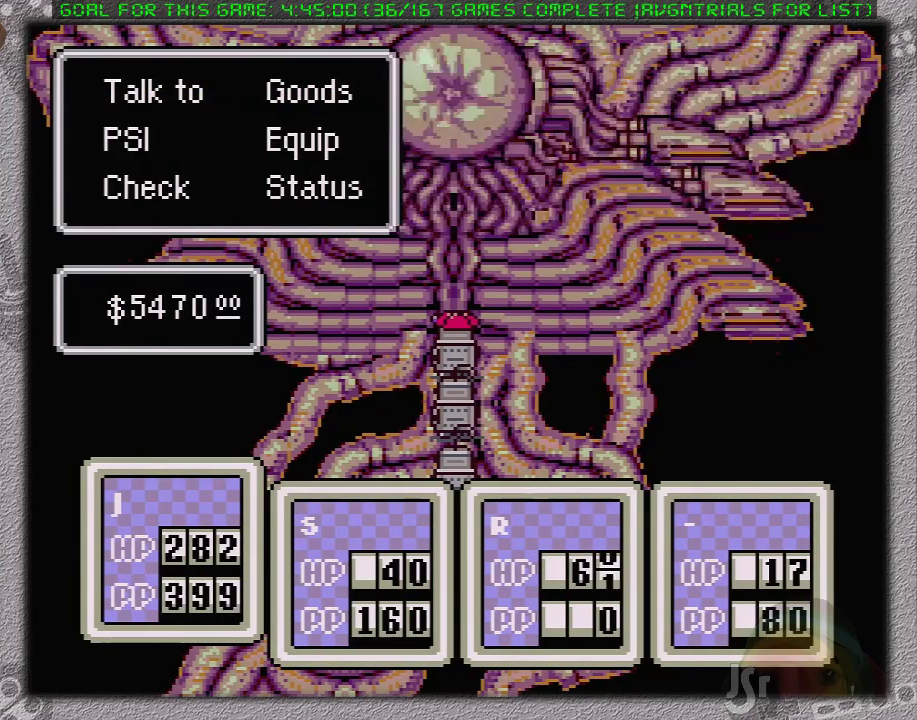
{"buttons": [], "events": [[50, "A", "down"], [50, "DPAD_UP", "up"], [150, "A", "up"], [200, "DPAD_DOWN", "down"], [300, "A", "down"], [300, "DPAD_DOWN", "up"], [433, "A", "up"]]}
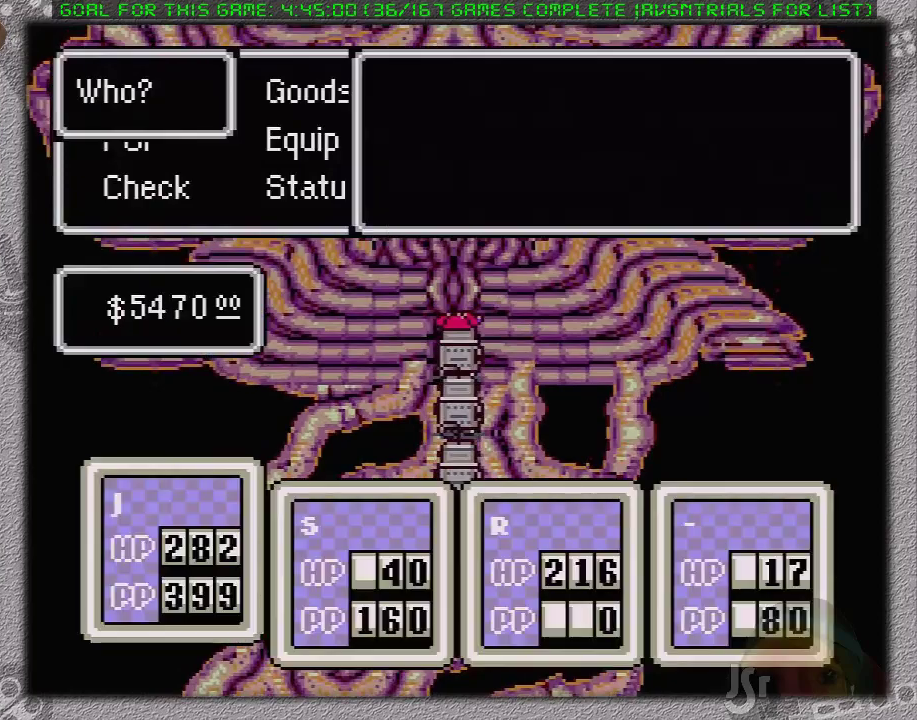
{"buttons": ["DPAD_RIGHT"], "events": [[50, "A", "down"], [183, "A", "up"], [267, "DPAD_RIGHT", "down"], [367, "DPAD_RIGHT", "up"], [450, "DPAD_RIGHT", "down"]]}
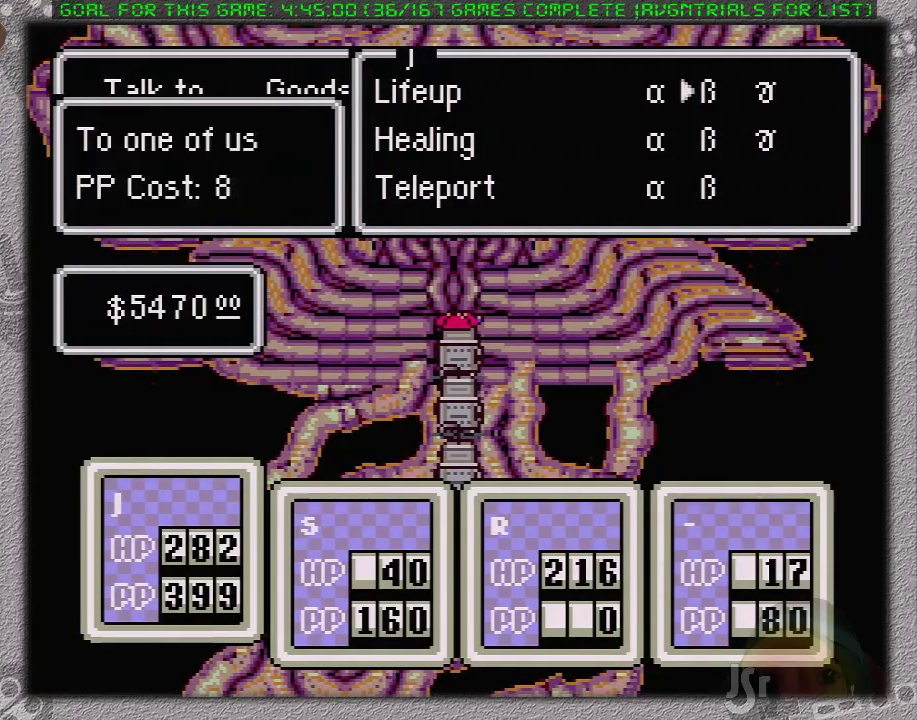
{"buttons": ["DPAD_RIGHT"], "events": [[50, "DPAD_RIGHT", "up"], [83, "A", "down"], [200, "A", "up"], [433, "DPAD_RIGHT", "down"]]}
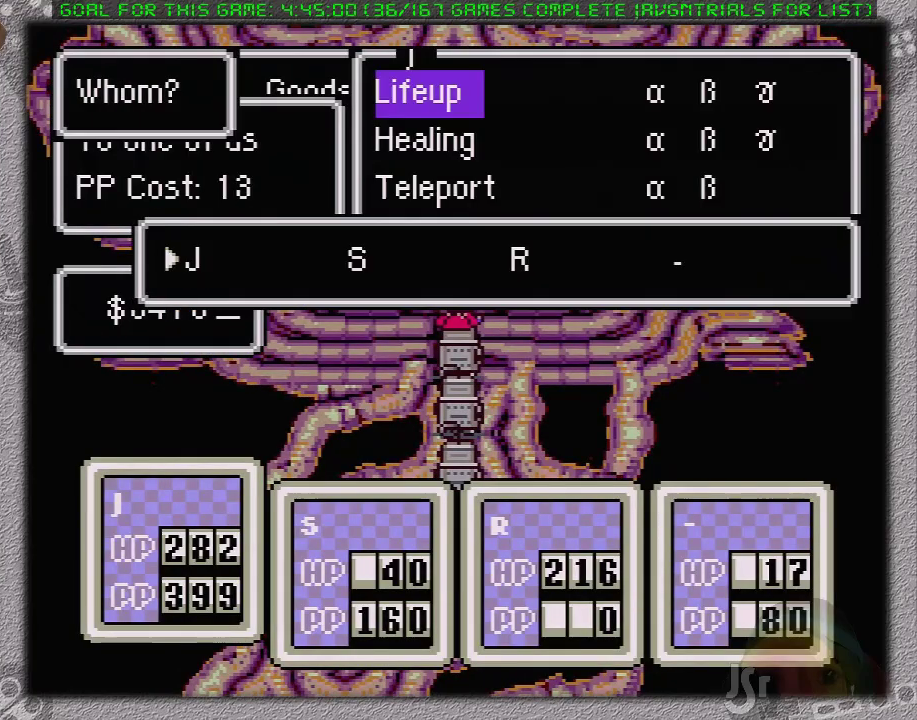
{"buttons": ["L1"], "events": [[50, "A", "down"], [50, "DPAD_RIGHT", "up"], [183, "A", "up"], [233, "A", "down"], [300, "L1", "down"], [333, "A", "up"], [367, "L1", "up"], [400, "A", "down"], [450, "L1", "down"], [483, "A", "up"]]}
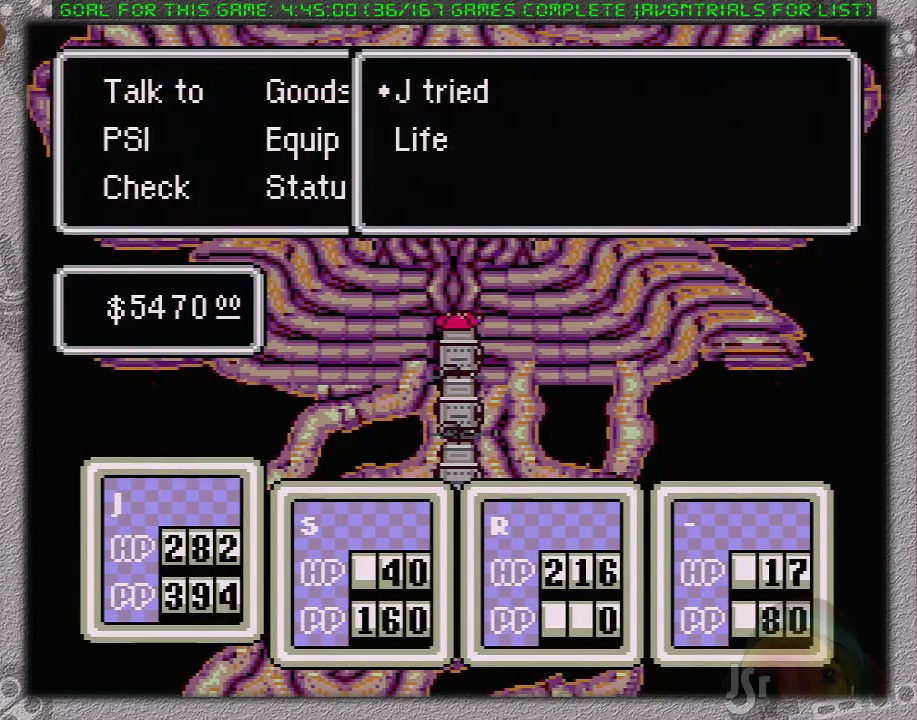
{"buttons": [], "events": [[17, "L1", "up"], [50, "A", "down"], [83, "L1", "down"], [150, "A", "up"], [150, "L1", "up"], [183, "A", "down"], [300, "A", "up"], [333, "A", "down"], [433, "A", "up"]]}
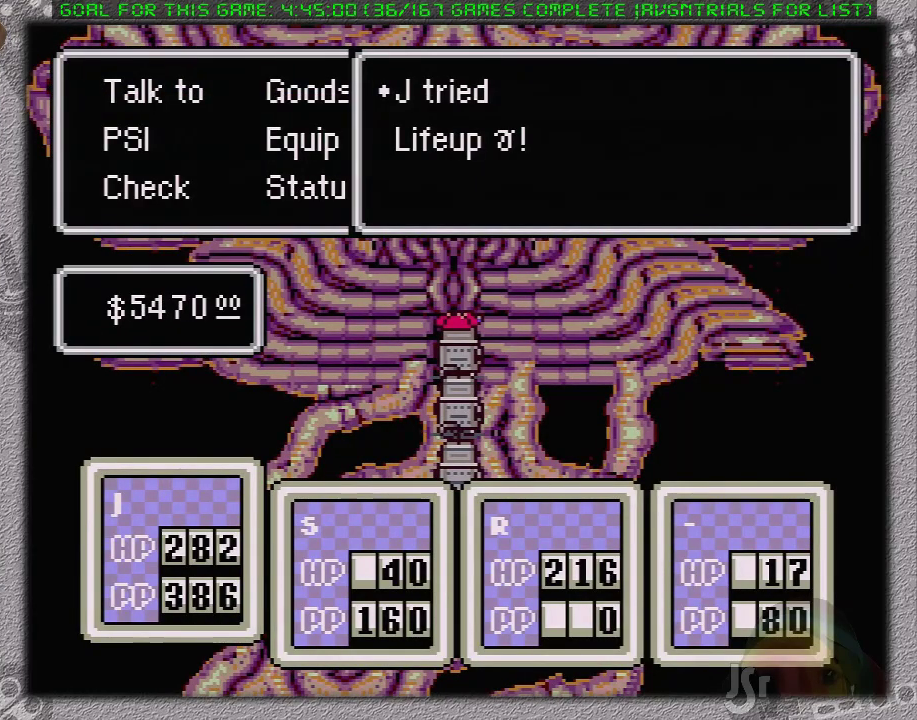
{"buttons": ["A"], "events": [[450, "A", "down"]]}
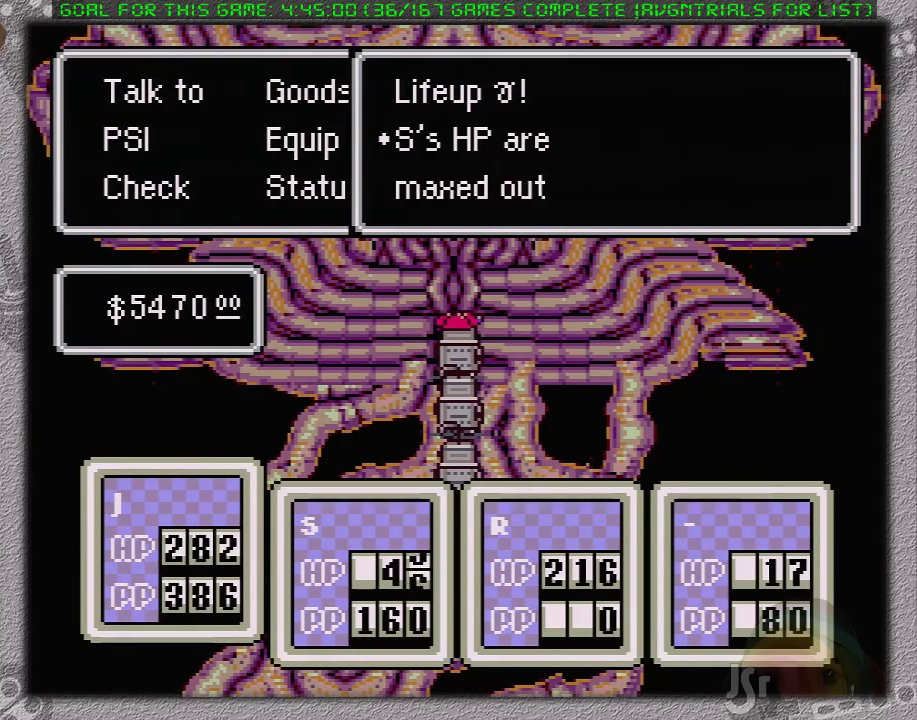
{"buttons": ["A"], "events": [[83, "A", "up"], [183, "A", "down"], [317, "A", "up"], [417, "A", "down"]]}
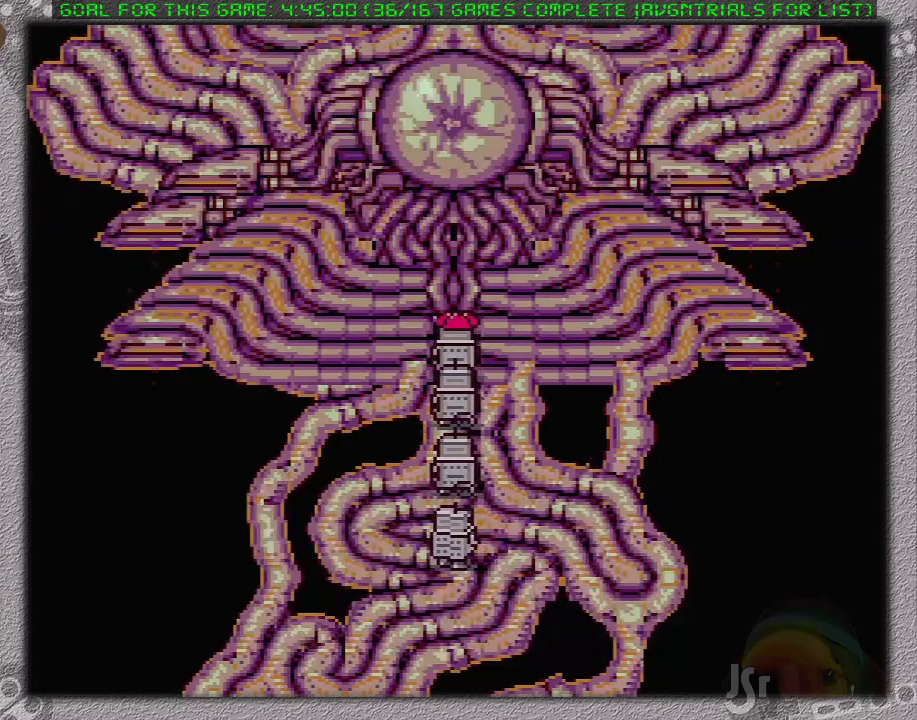
{"buttons": ["A"], "events": [[33, "A", "up"], [117, "DPAD_DOWN", "down"], [183, "A", "down"], [200, "DPAD_DOWN", "up"], [300, "A", "up"], [467, "A", "down"]]}